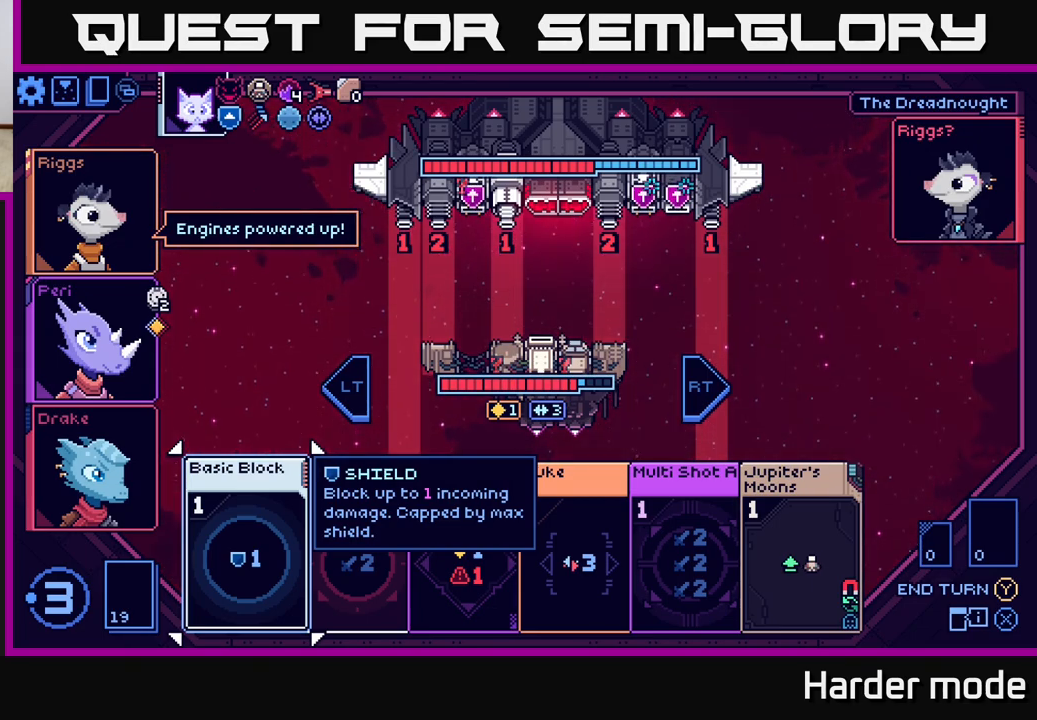
Gameplay with a controller (Xbox layout); each line is a JSON object with the inputs held at the frame after it. "events" lists button and stick changes between this image and that frame as [ms after this image, input, new state], when the widget could be followed in between. Not read: right_stick.
{"buttons": [], "left_stick": "center", "events": [[233, "left_stick", "right"], [433, "left_stick", "center"]]}
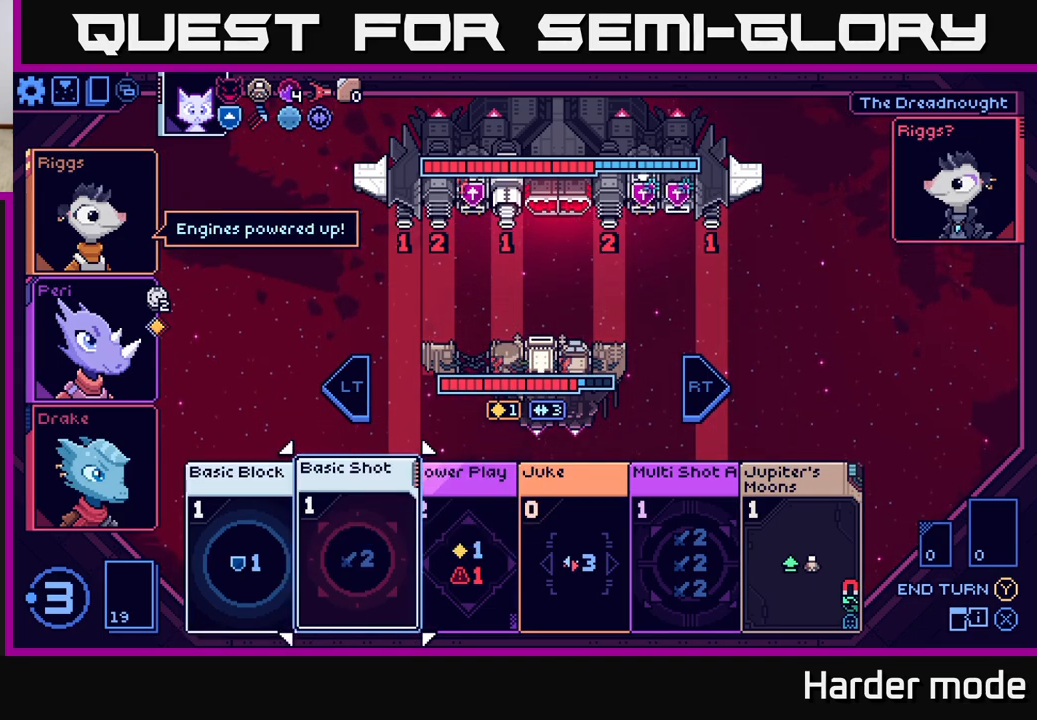
{"buttons": [], "left_stick": "center", "events": [[250, "left_stick", "right"], [450, "left_stick", "center"]]}
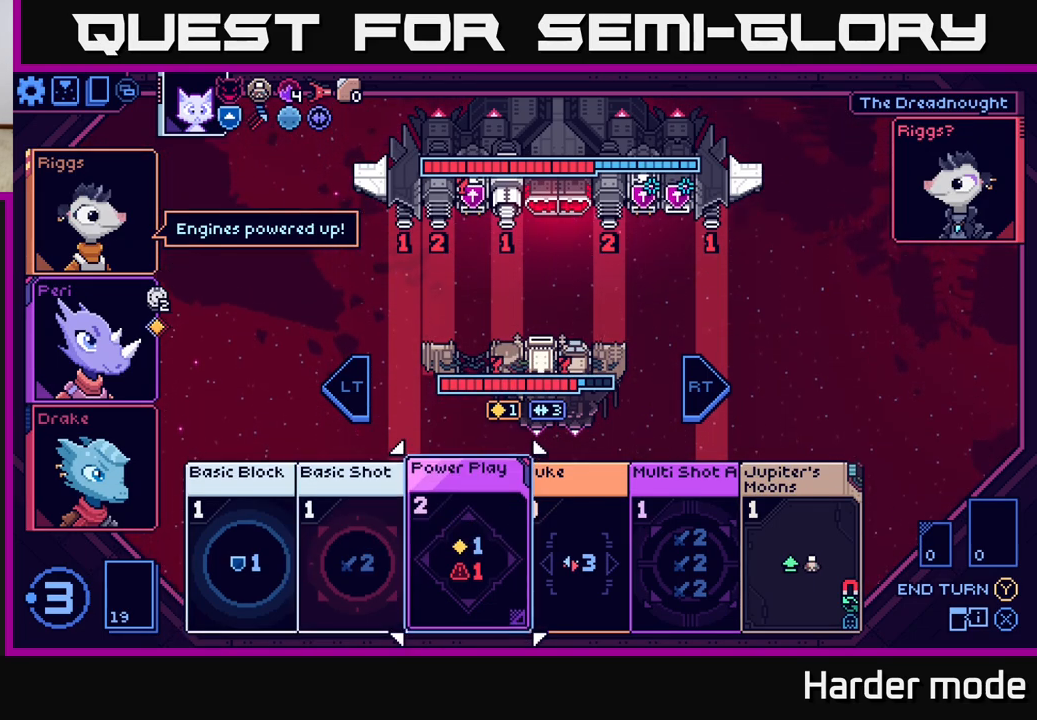
{"buttons": [], "left_stick": "center", "events": [[67, "left_stick", "right"], [250, "left_stick", "center"]]}
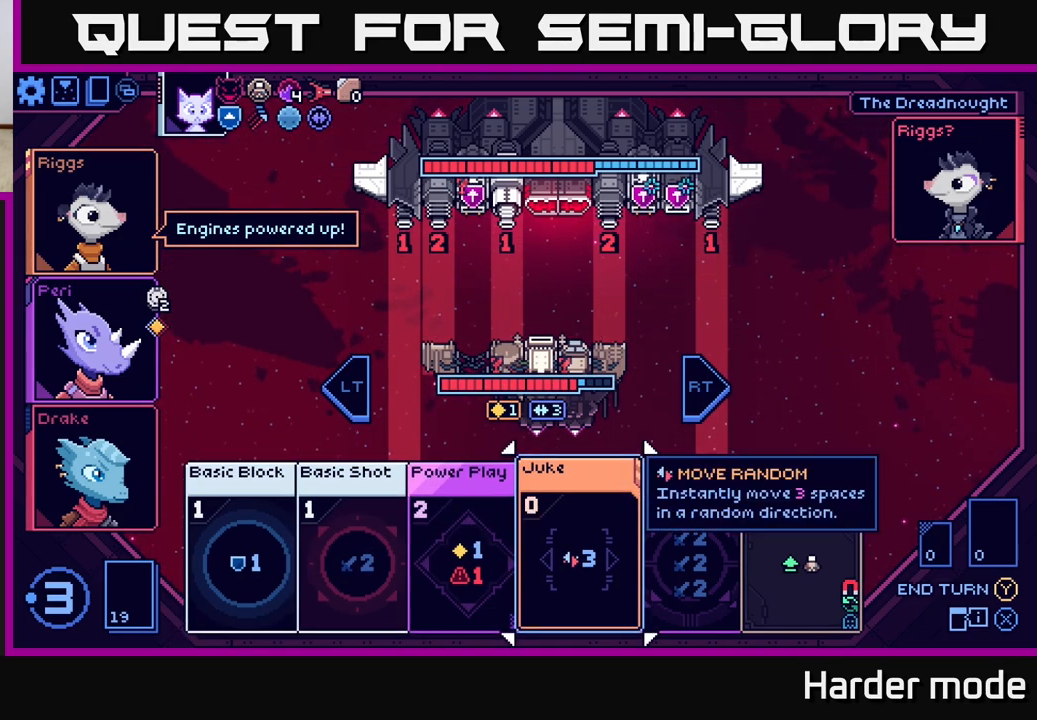
{"buttons": [], "left_stick": "right", "events": [[417, "left_stick", "right"]]}
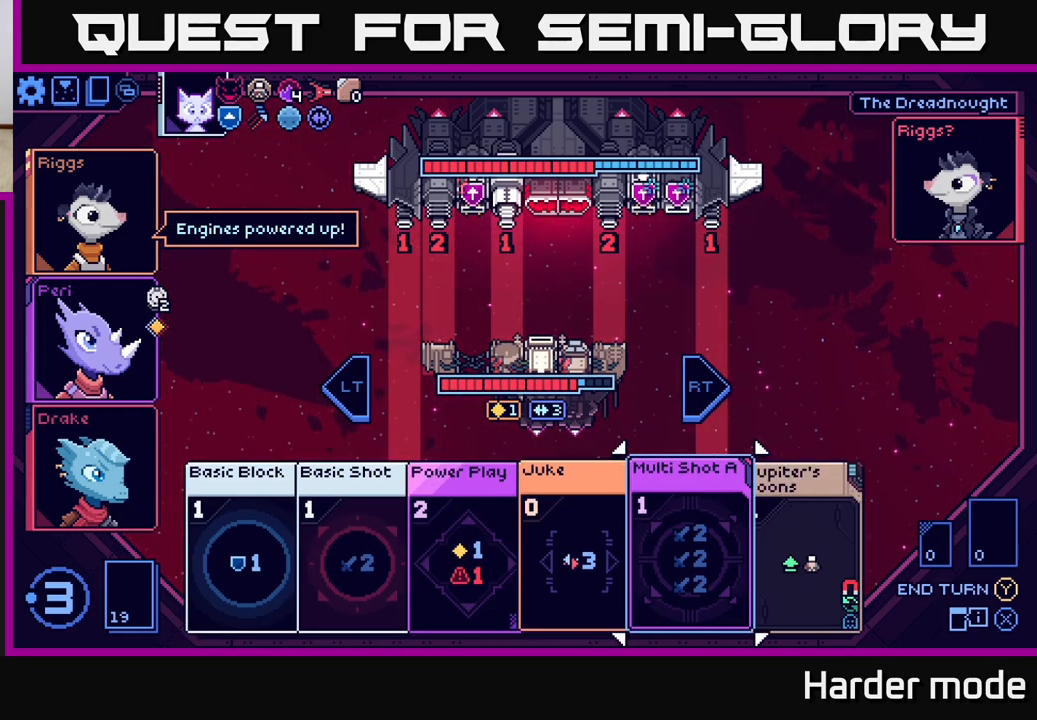
{"buttons": [], "left_stick": "center", "events": [[167, "left_stick", "center"]]}
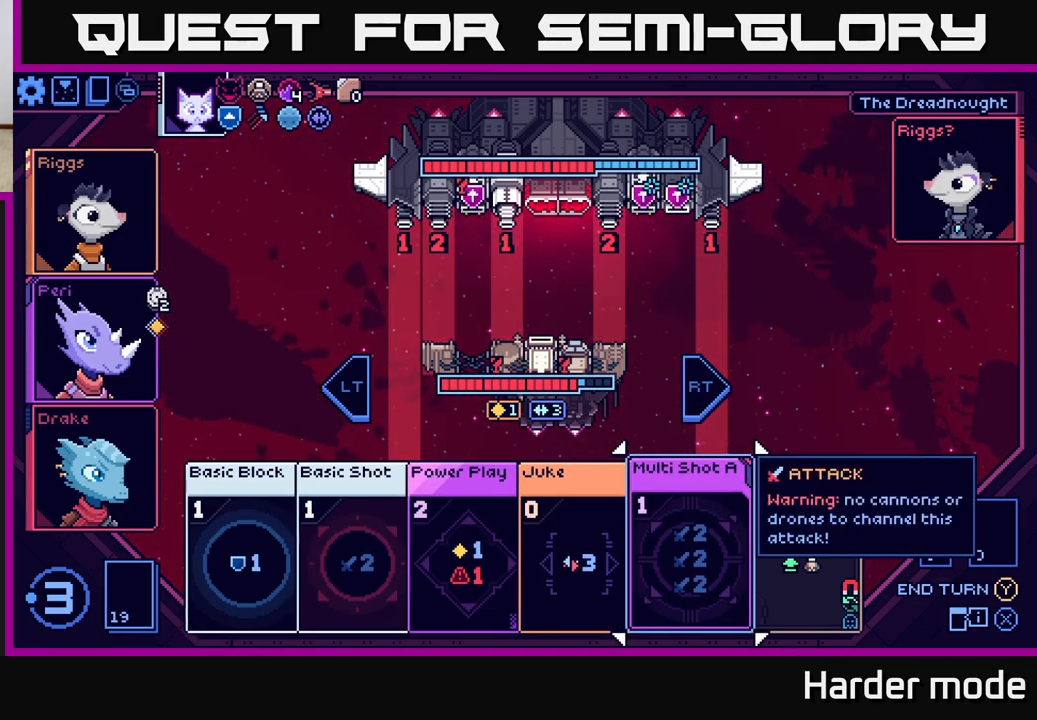
{"buttons": [], "left_stick": "center", "events": [[83, "left_stick", "right"], [300, "left_stick", "center"]]}
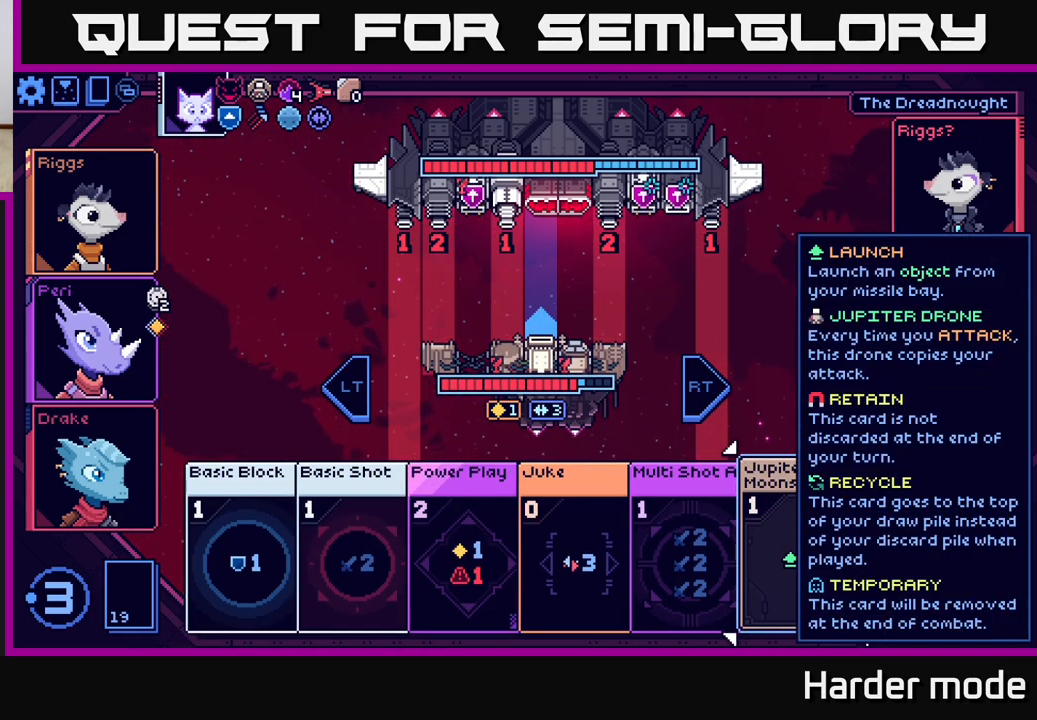
{"buttons": [], "left_stick": "center", "events": []}
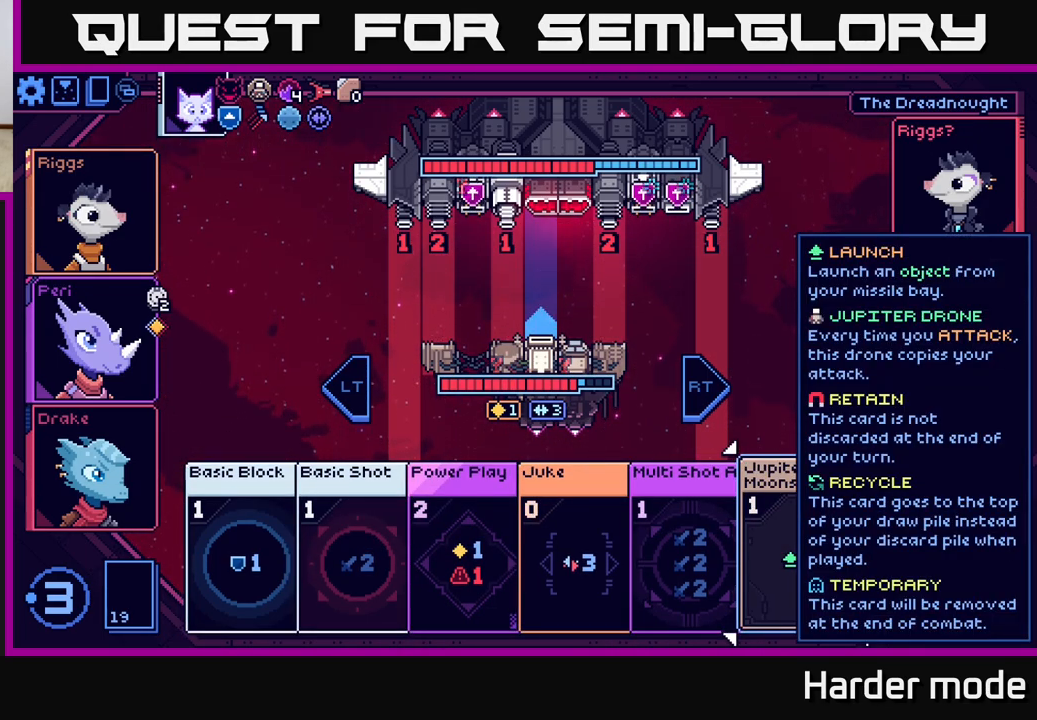
{"buttons": [], "left_stick": "center", "events": []}
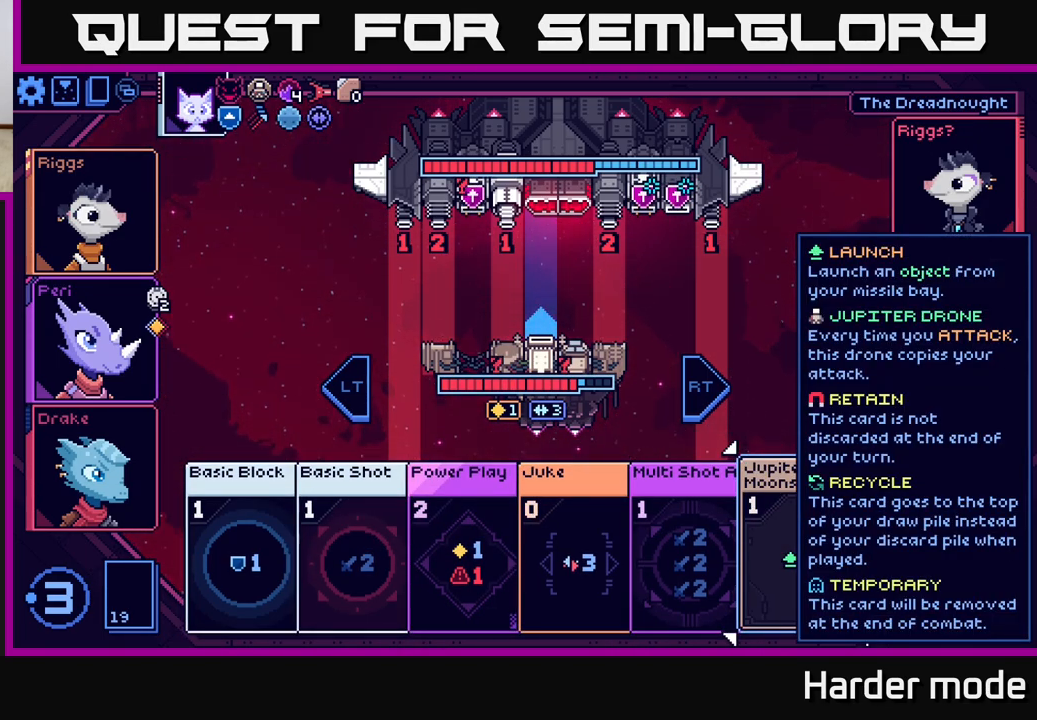
{"buttons": [], "left_stick": "center", "events": [[267, "left_stick", "left"], [483, "left_stick", "center"]]}
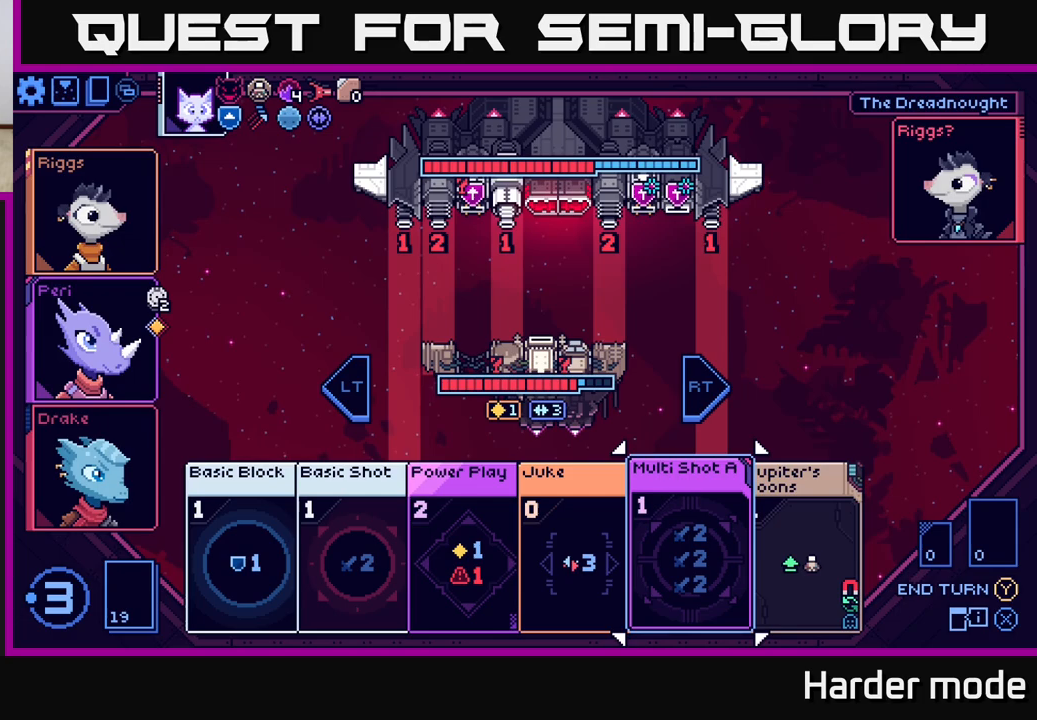
{"buttons": [], "left_stick": "center", "events": []}
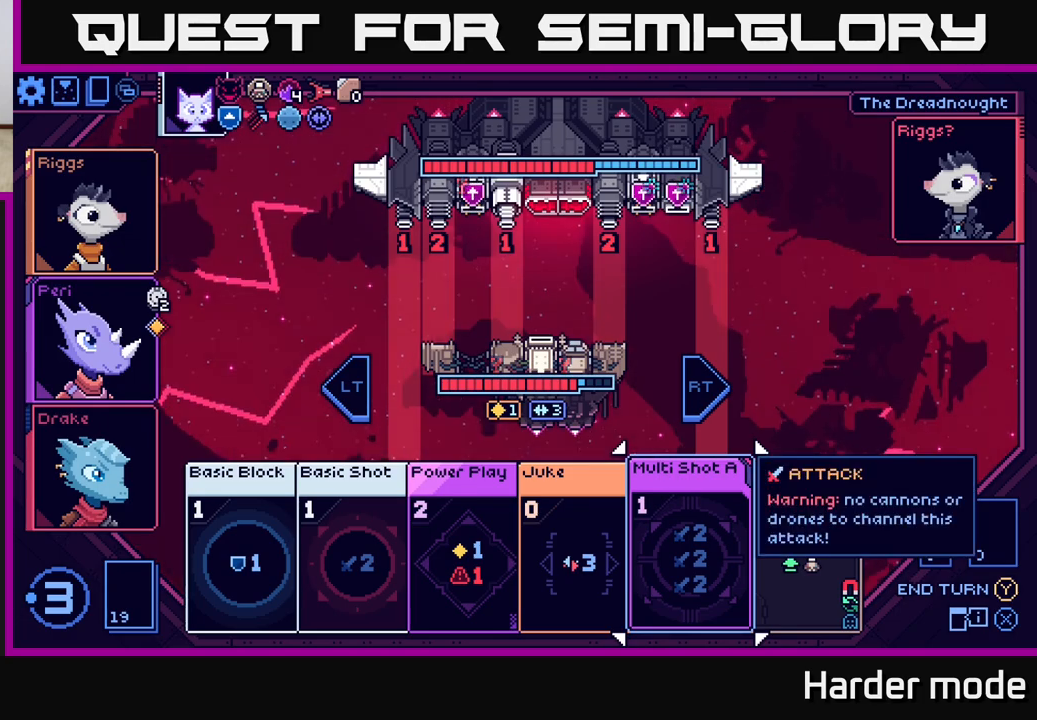
{"buttons": [], "left_stick": "center", "events": []}
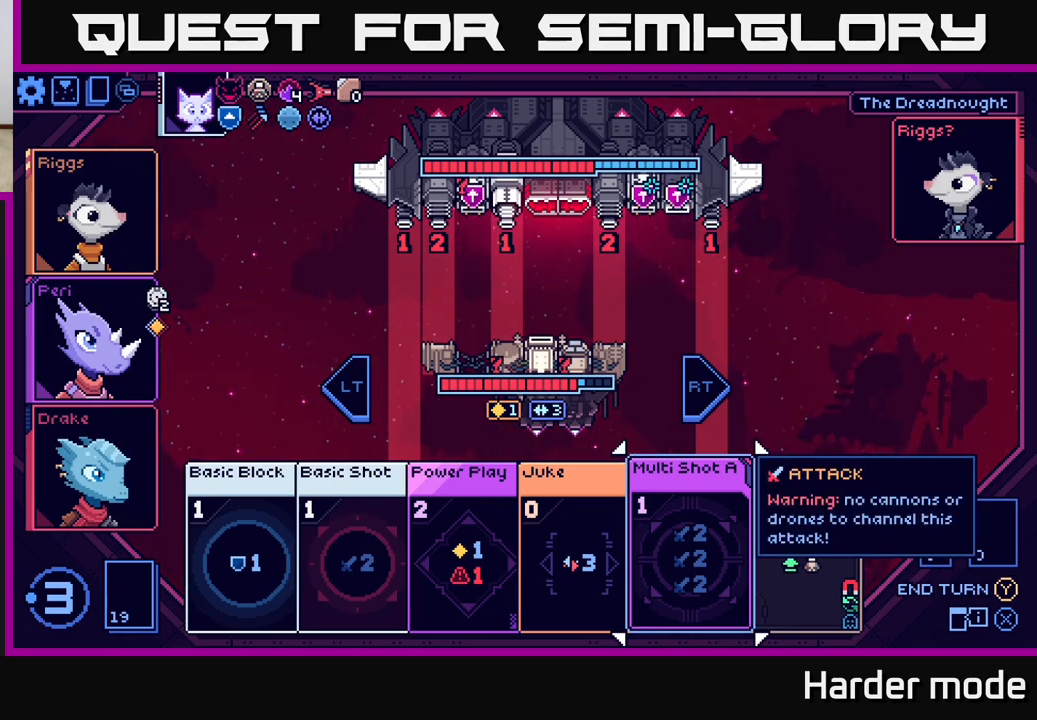
{"buttons": [], "left_stick": "center", "events": []}
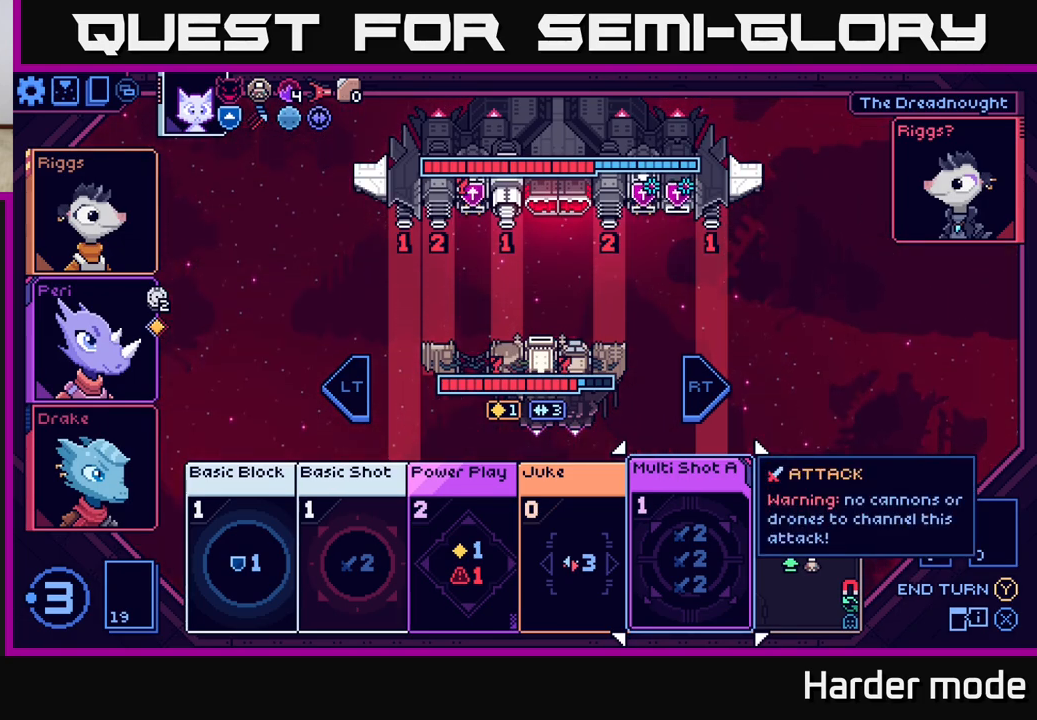
{"buttons": [], "left_stick": "center", "events": [[150, "left_stick", "right"], [350, "left_stick", "center"]]}
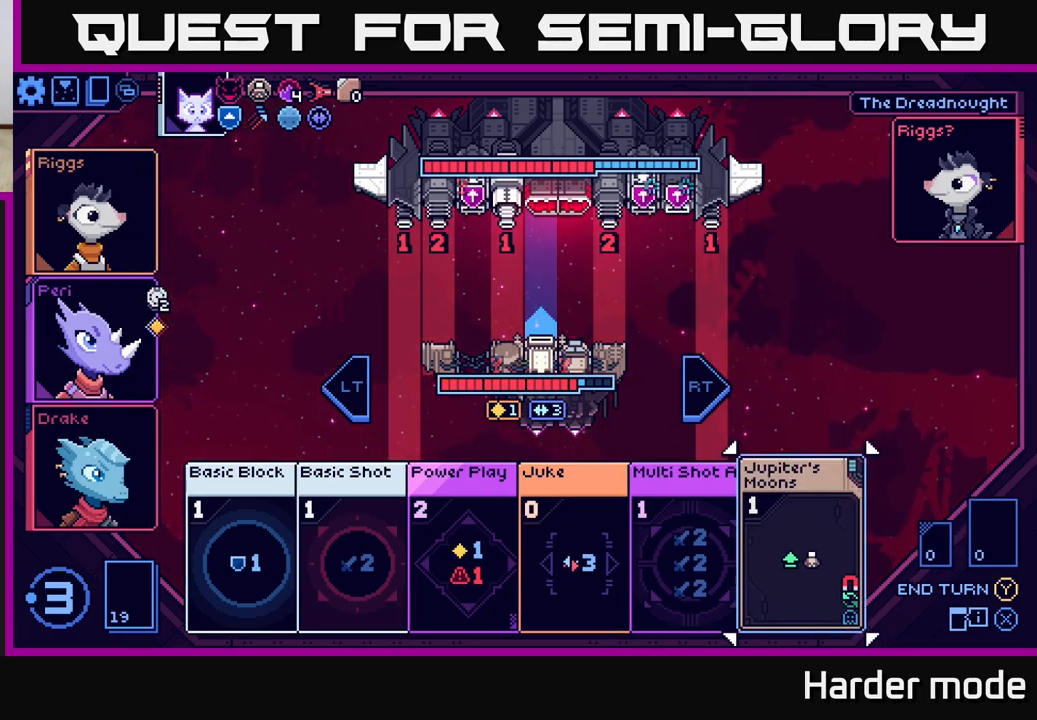
{"buttons": [], "left_stick": "center", "events": [[250, "left_stick", "left"], [433, "left_stick", "center"]]}
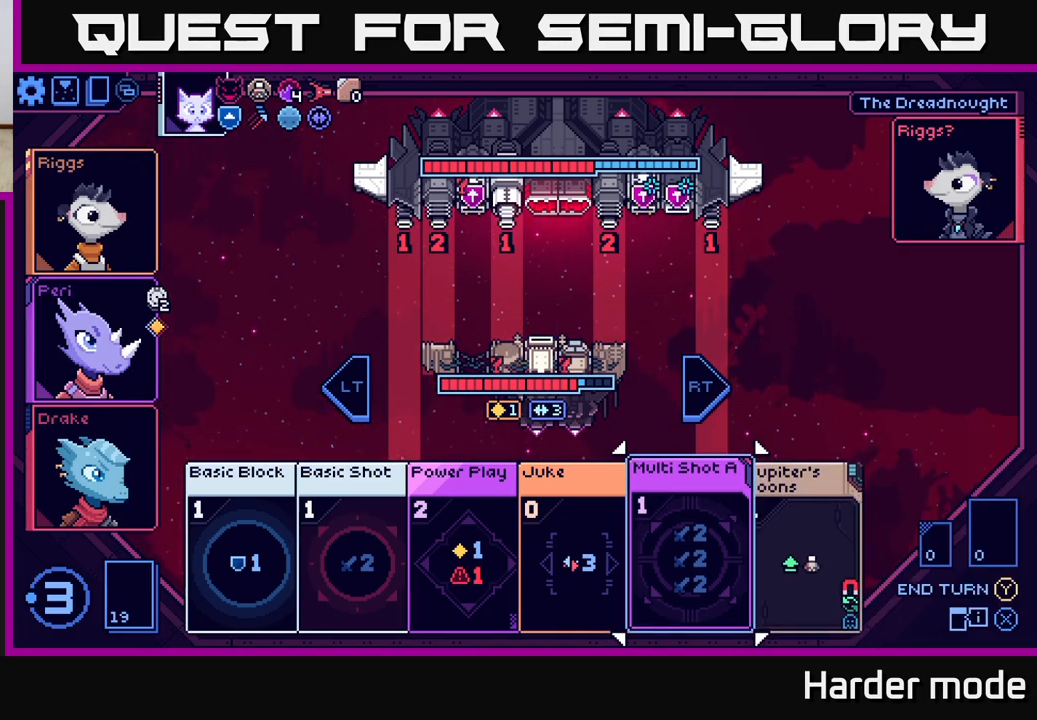
{"buttons": [], "left_stick": "center", "events": []}
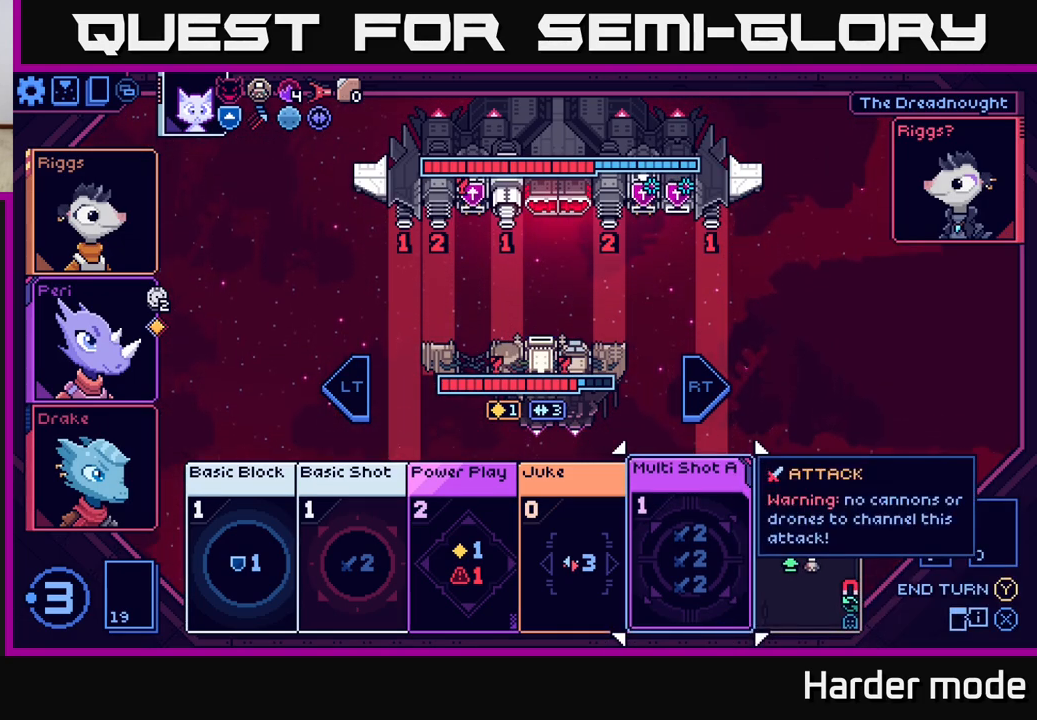
{"buttons": [], "left_stick": "center", "events": []}
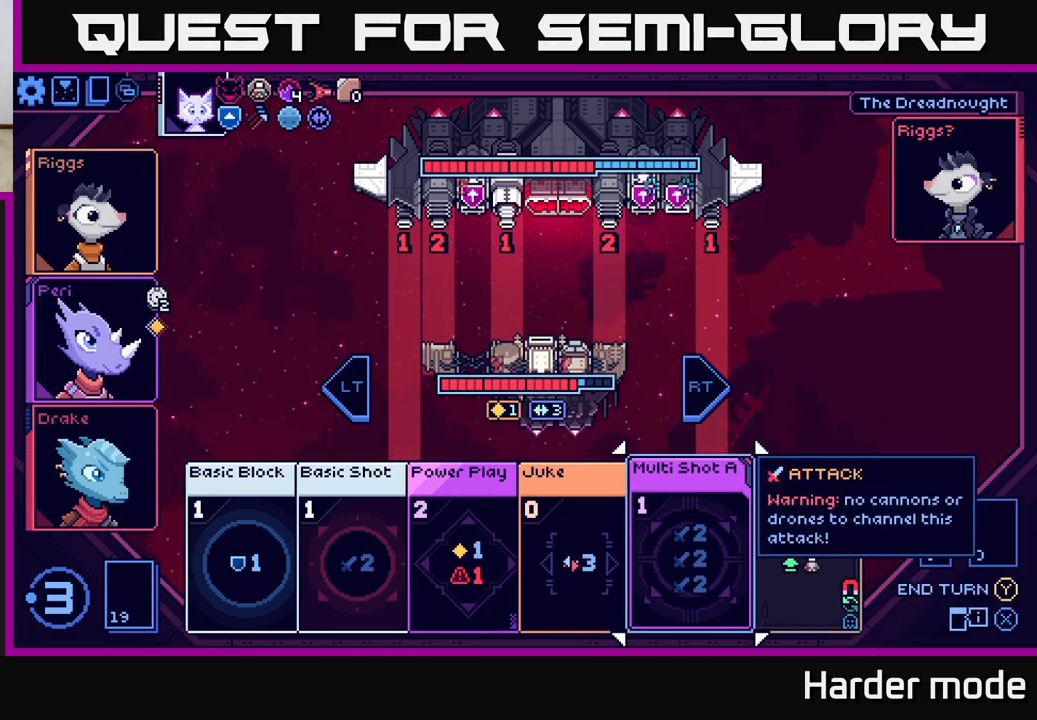
{"buttons": [], "left_stick": "center", "events": []}
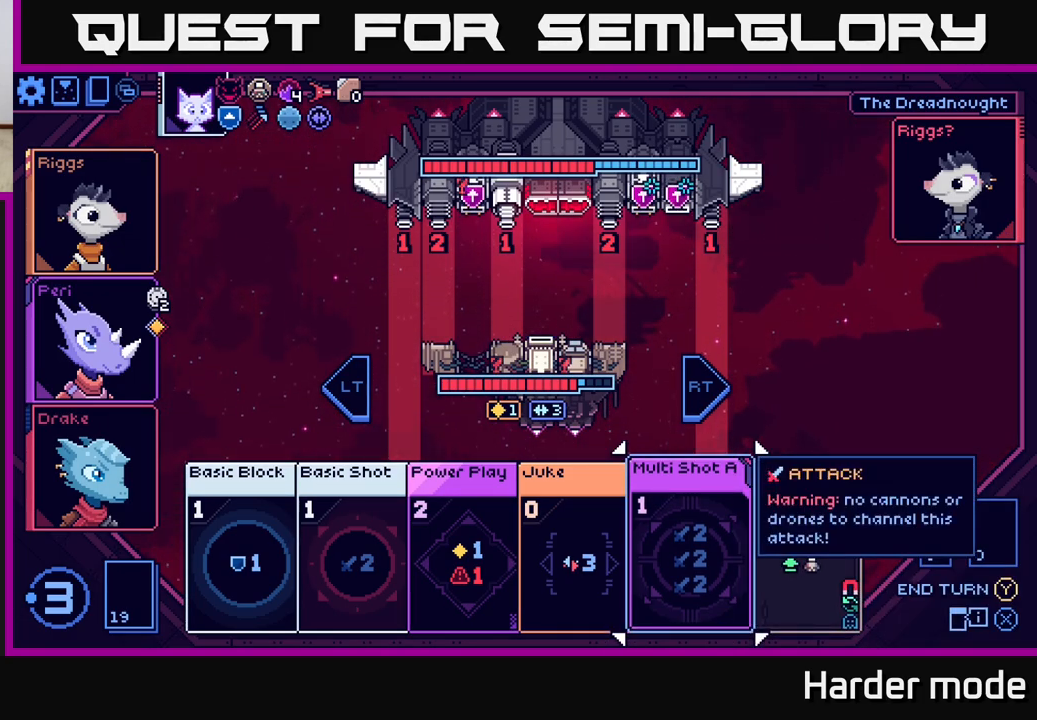
{"buttons": ["L2"], "left_stick": "center", "events": [[433, "L2", "down"]]}
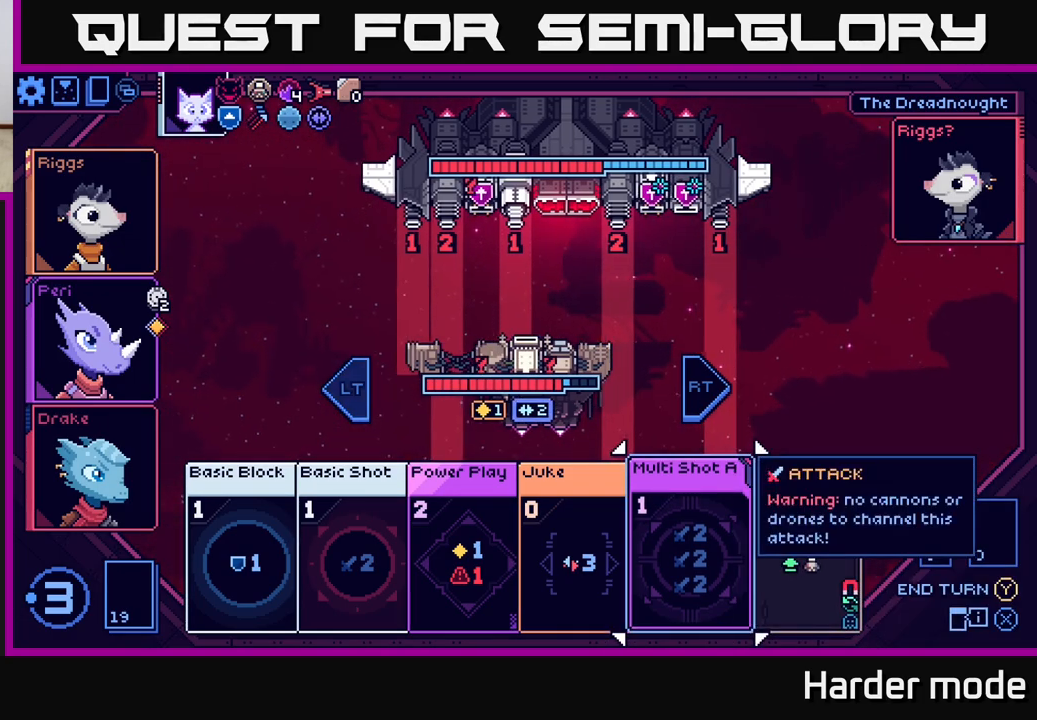
{"buttons": [], "left_stick": "center", "events": [[67, "L2", "up"], [217, "L2", "down"], [317, "L2", "up"]]}
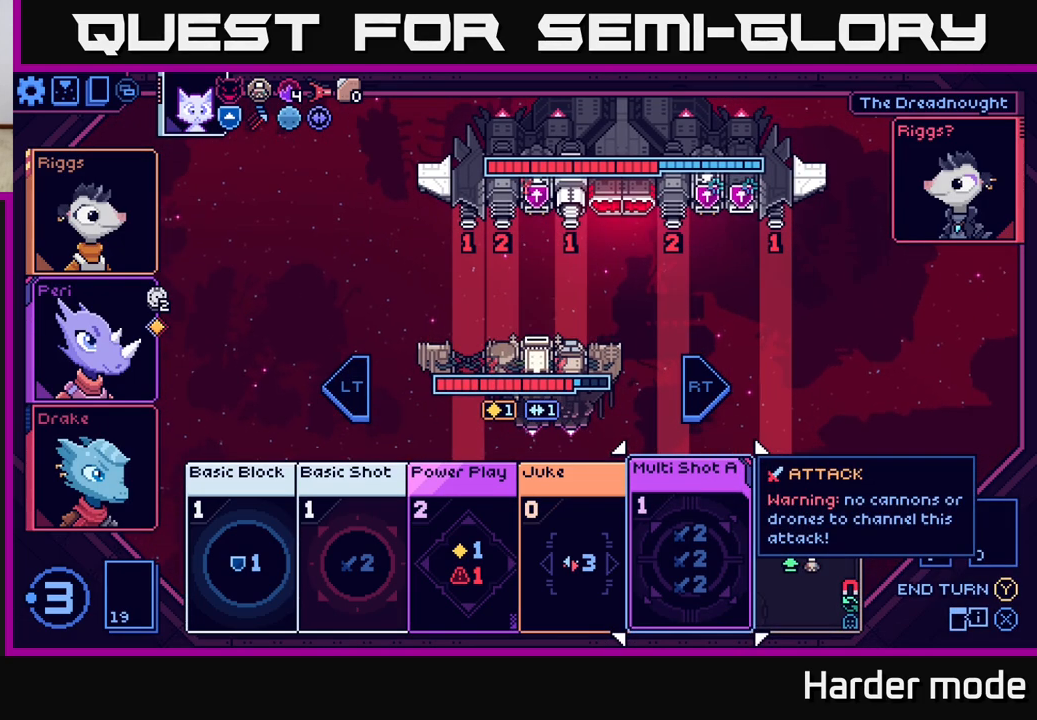
{"buttons": [], "left_stick": "right", "events": [[467, "left_stick", "right"]]}
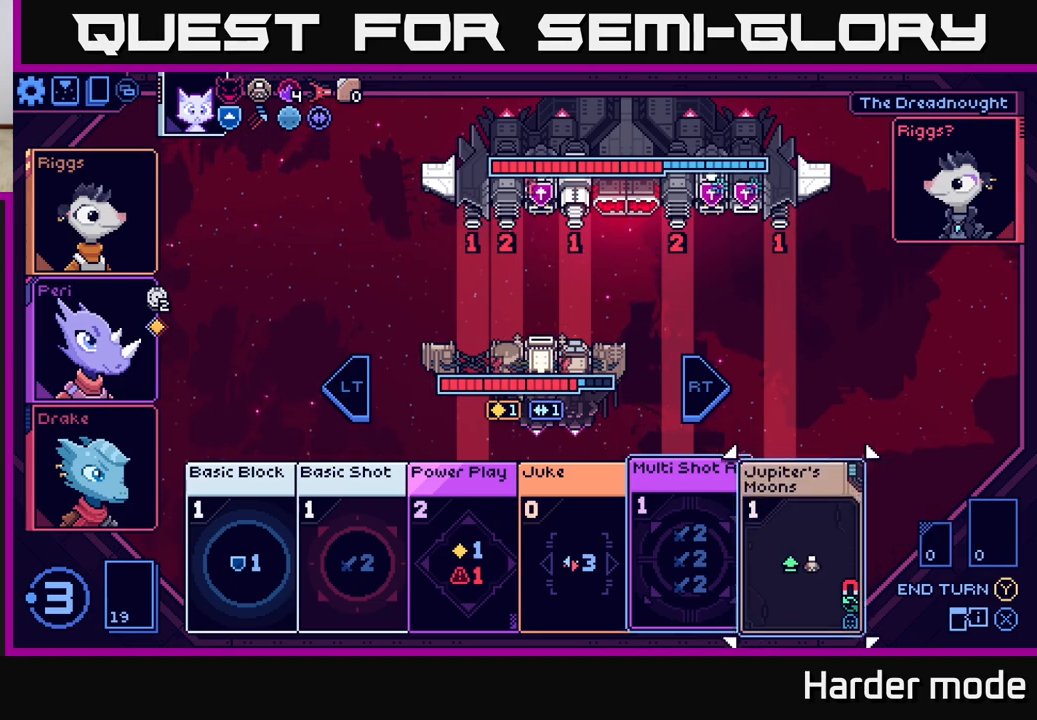
{"buttons": [], "left_stick": "center", "events": [[183, "left_stick", "center"]]}
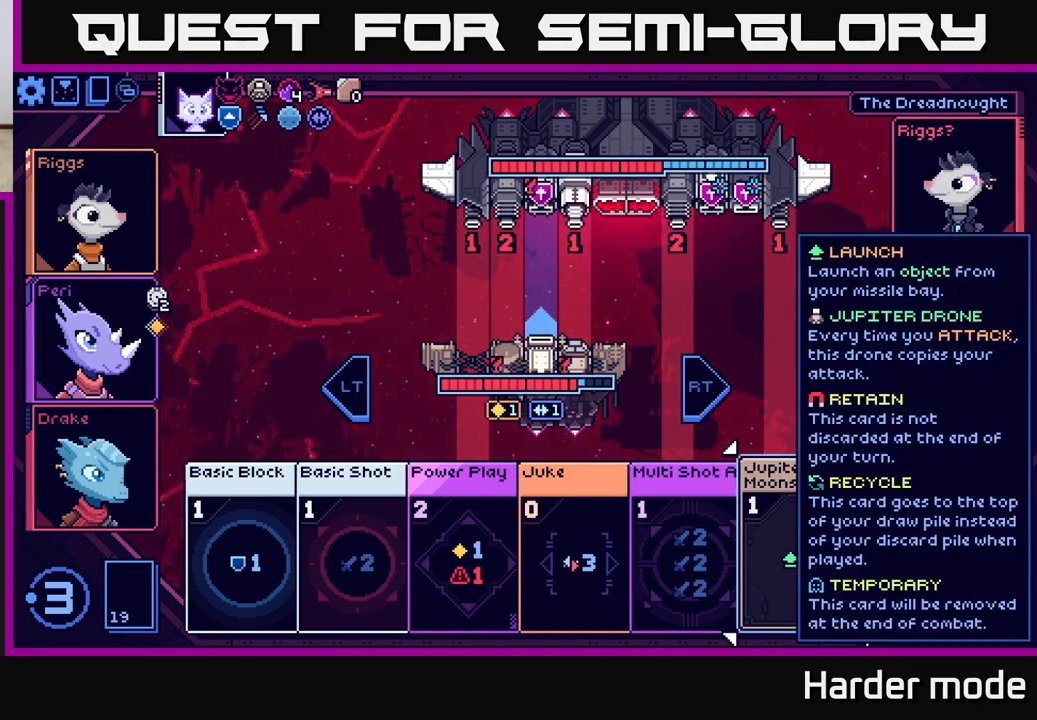
{"buttons": [], "left_stick": "left", "events": [[83, "left_stick", "left"], [250, "left_stick", "center"], [383, "left_stick", "left"]]}
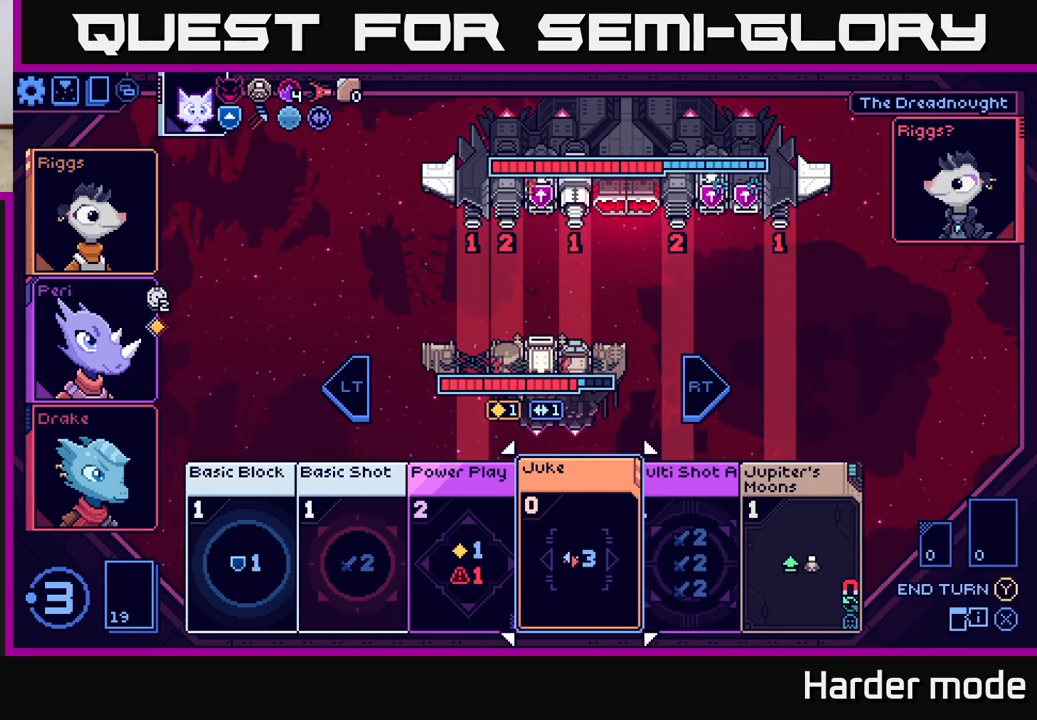
{"buttons": [], "left_stick": "center", "events": [[50, "left_stick", "center"]]}
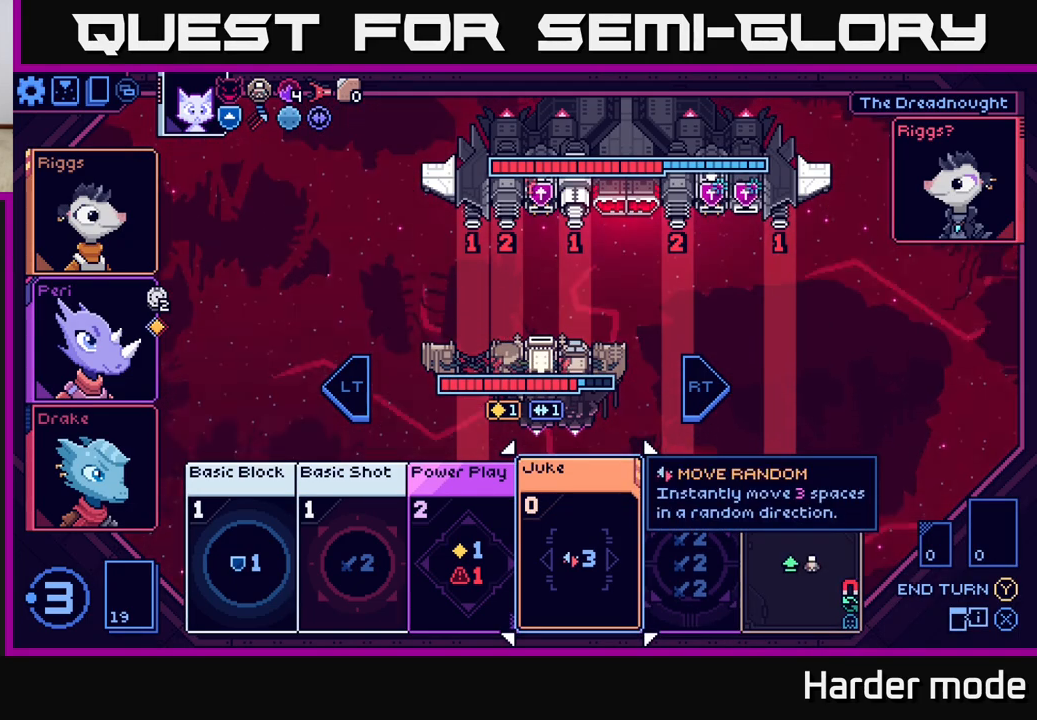
{"buttons": [], "left_stick": "left", "events": [[100, "left_stick", "left"], [267, "left_stick", "center"], [417, "left_stick", "left"]]}
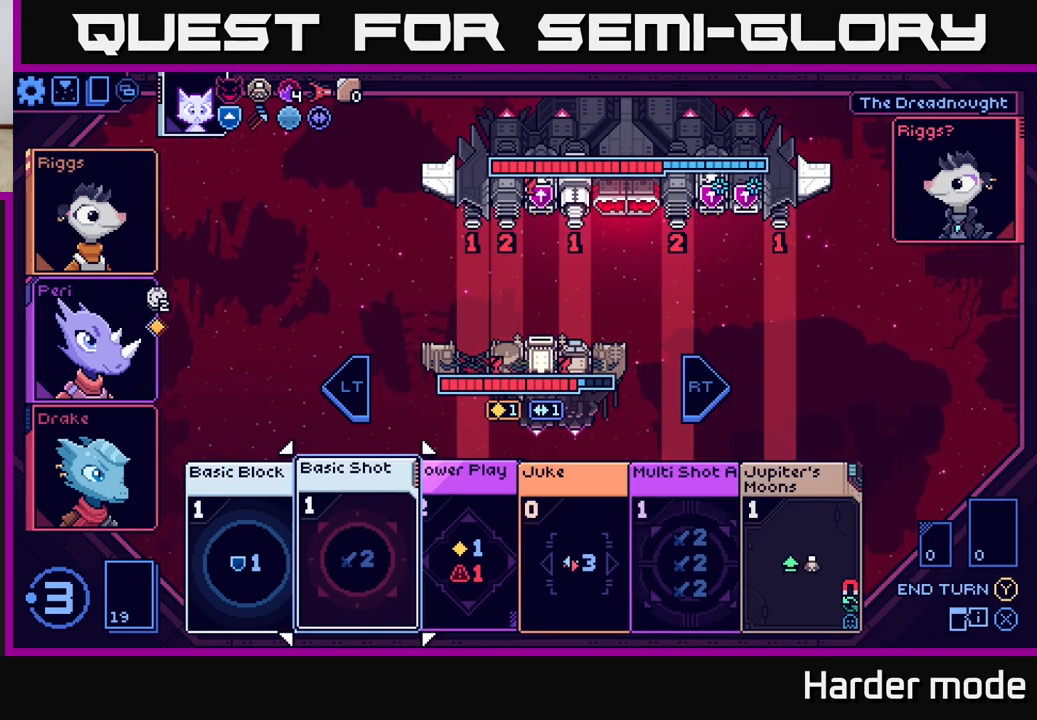
{"buttons": [], "left_stick": "right", "events": [[83, "left_stick", "center"], [183, "left_stick", "right"], [367, "left_stick", "center"], [483, "left_stick", "right"]]}
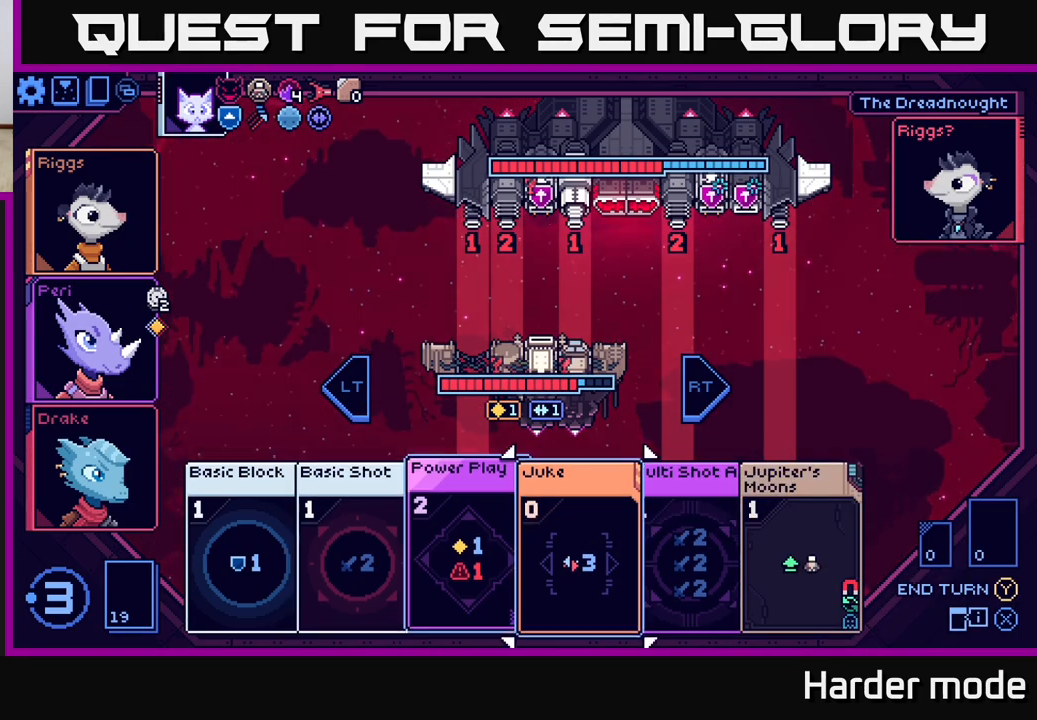
{"buttons": [], "left_stick": "right", "events": [[133, "left_stick", "center"], [217, "left_stick", "right"], [367, "left_stick", "center"], [450, "left_stick", "right"]]}
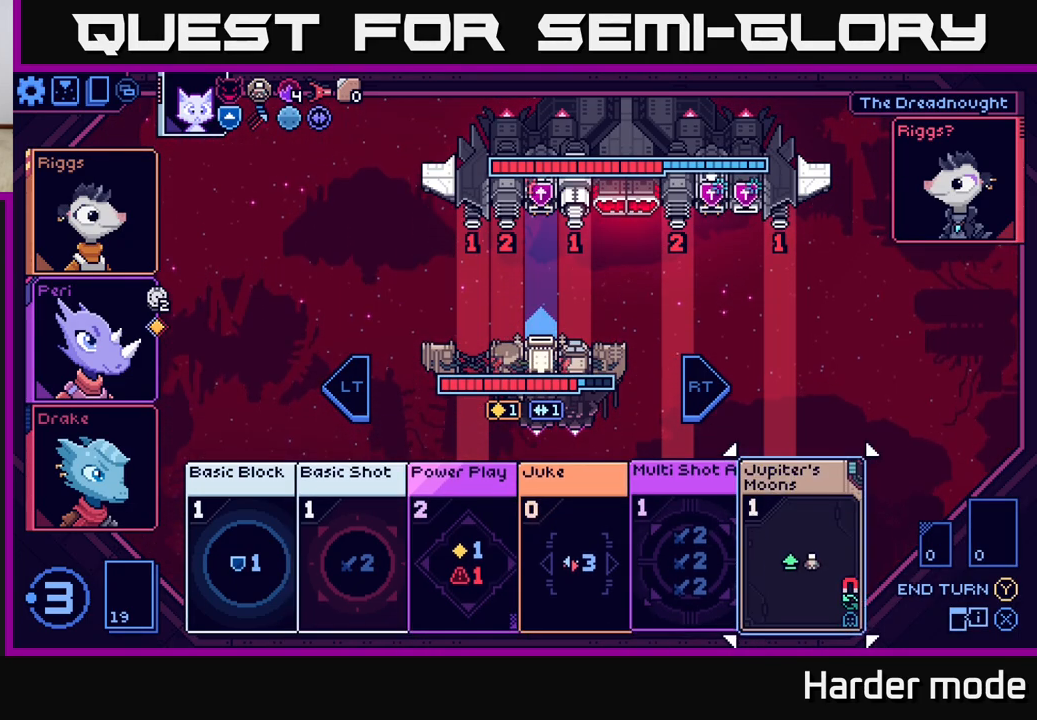
{"buttons": [], "left_stick": "center", "events": [[133, "left_stick", "center"], [217, "A", "down"], [333, "A", "up"]]}
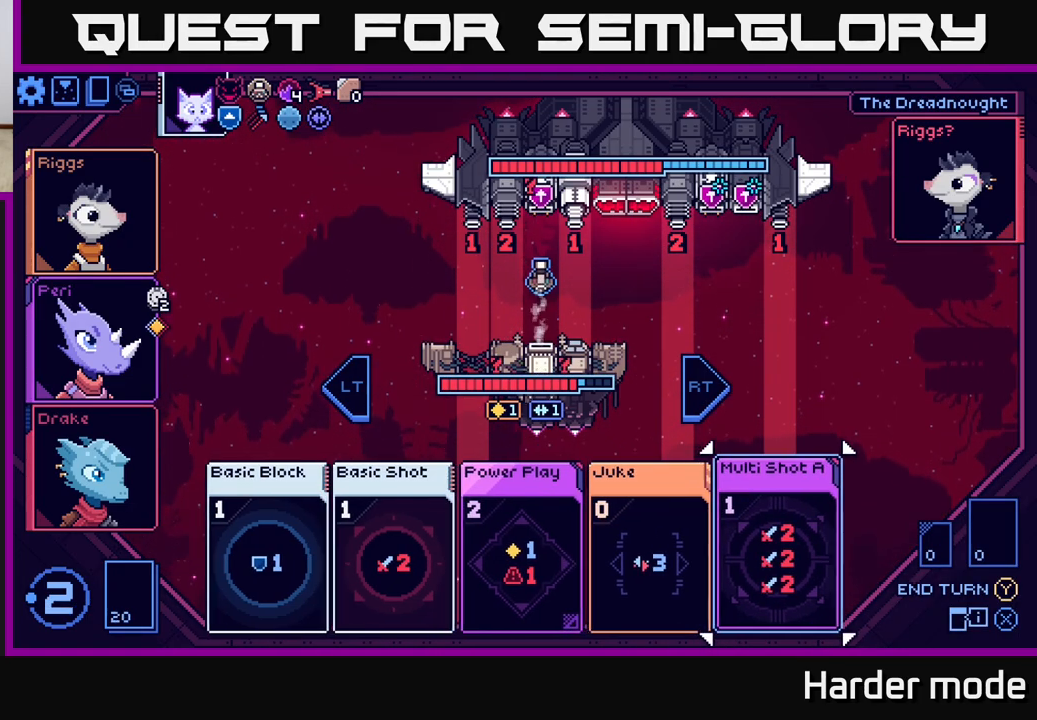
{"buttons": [], "left_stick": "left", "events": [[400, "left_stick", "left"]]}
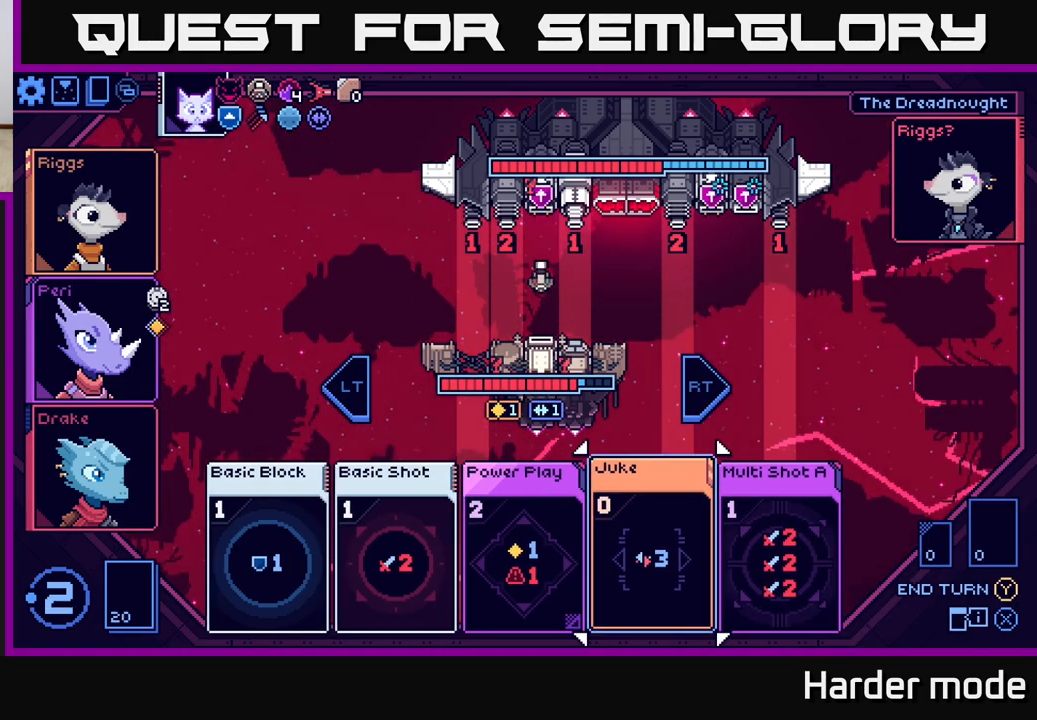
{"buttons": [], "left_stick": "right", "events": [[67, "left_stick", "center"], [200, "left_stick", "left"], [367, "left_stick", "center"], [417, "left_stick", "right"]]}
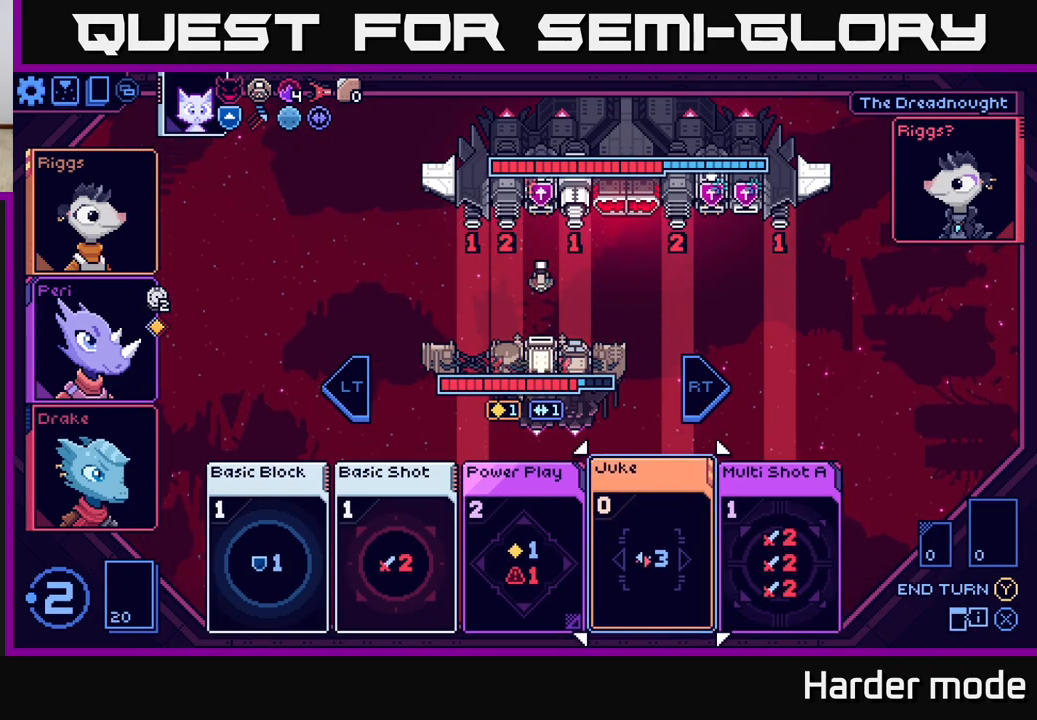
{"buttons": [], "left_stick": "center", "events": [[67, "left_stick", "center"], [167, "left_stick", "right"], [333, "left_stick", "center"]]}
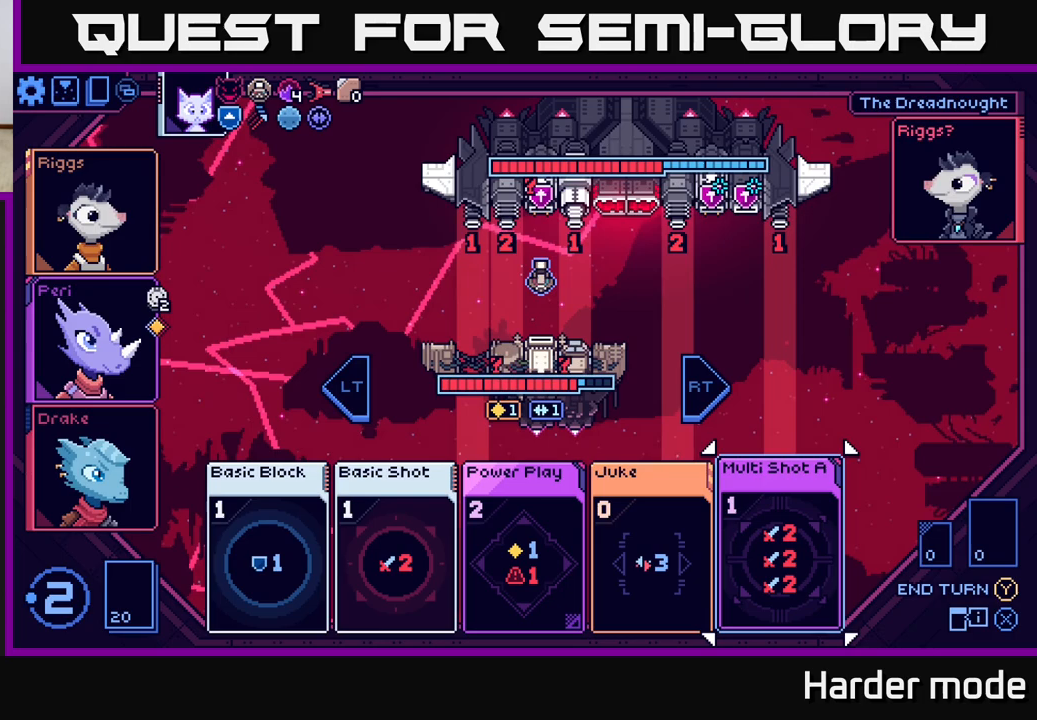
{"buttons": [], "left_stick": "center", "events": []}